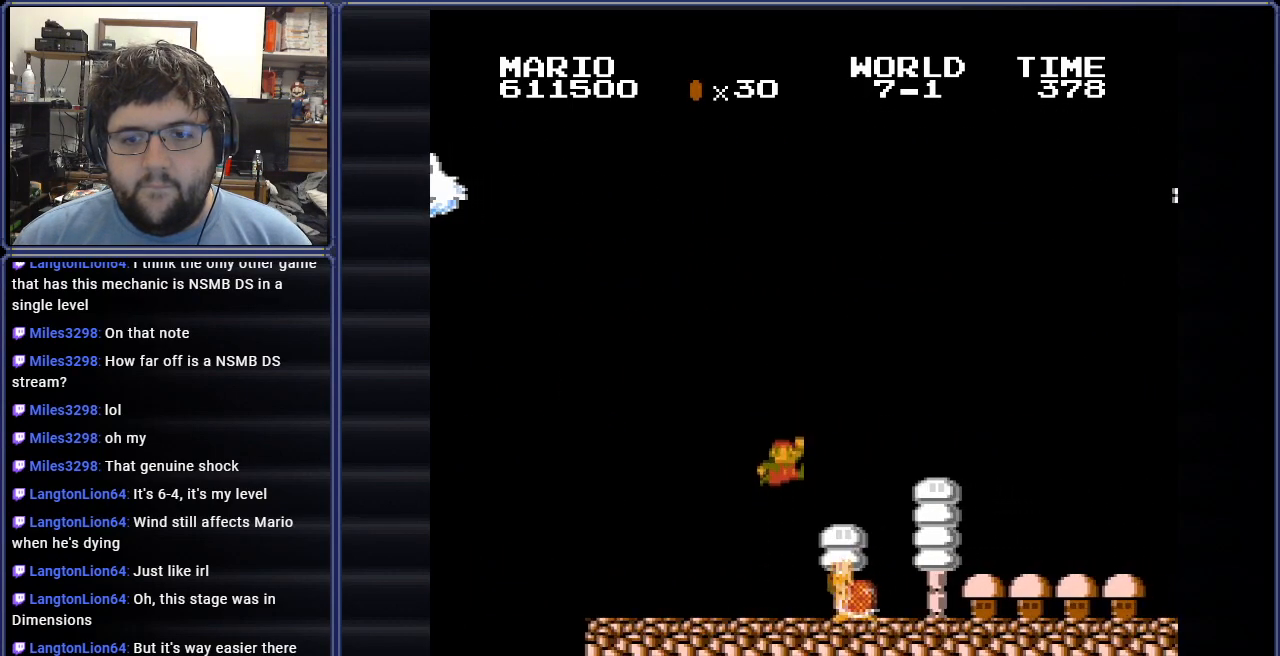
Gameplay with a controller (Nintendo layout); each line is a JSON object with the inputs held at the frame after it. "events" lists button and stick changes between this image and that frame as [ms after this image, input, new state], when the widget could be followed in between. Not read: L3 R3.
{"buttons": ["A", "B", "DPAD_UP", "DPAD_LEFT"], "events": [[50, "DPAD_UP", "up"], [66, "DPAD_UP", "down"], [100, "A", "down"]]}
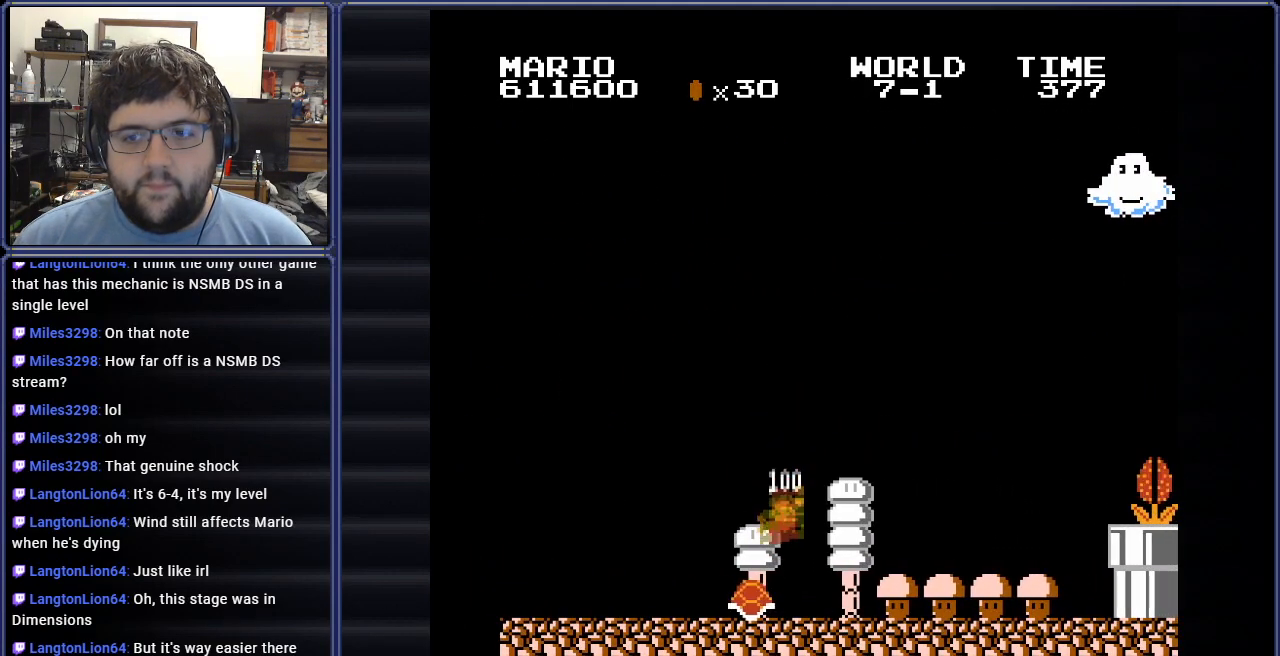
{"buttons": ["B", "DPAD_RIGHT"], "events": [[184, "A", "up"], [184, "DPAD_LEFT", "up"], [200, "DPAD_RIGHT", "down"], [217, "DPAD_UP", "up"]]}
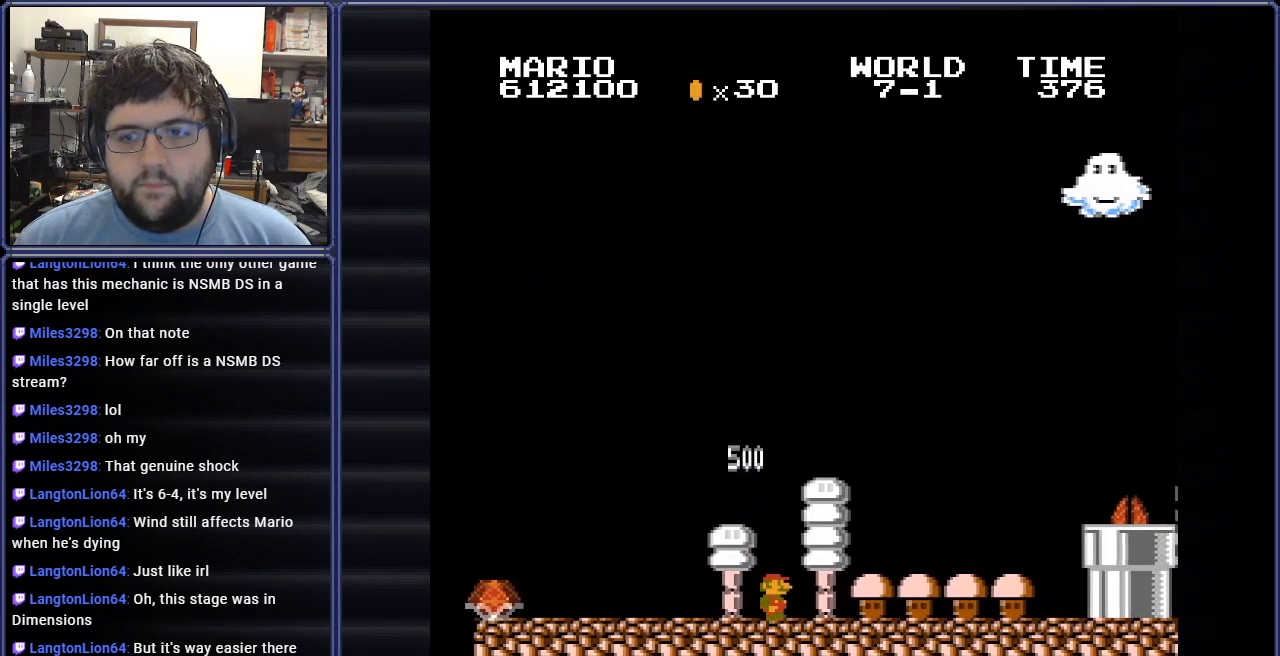
{"buttons": ["B", "DPAD_RIGHT"], "events": []}
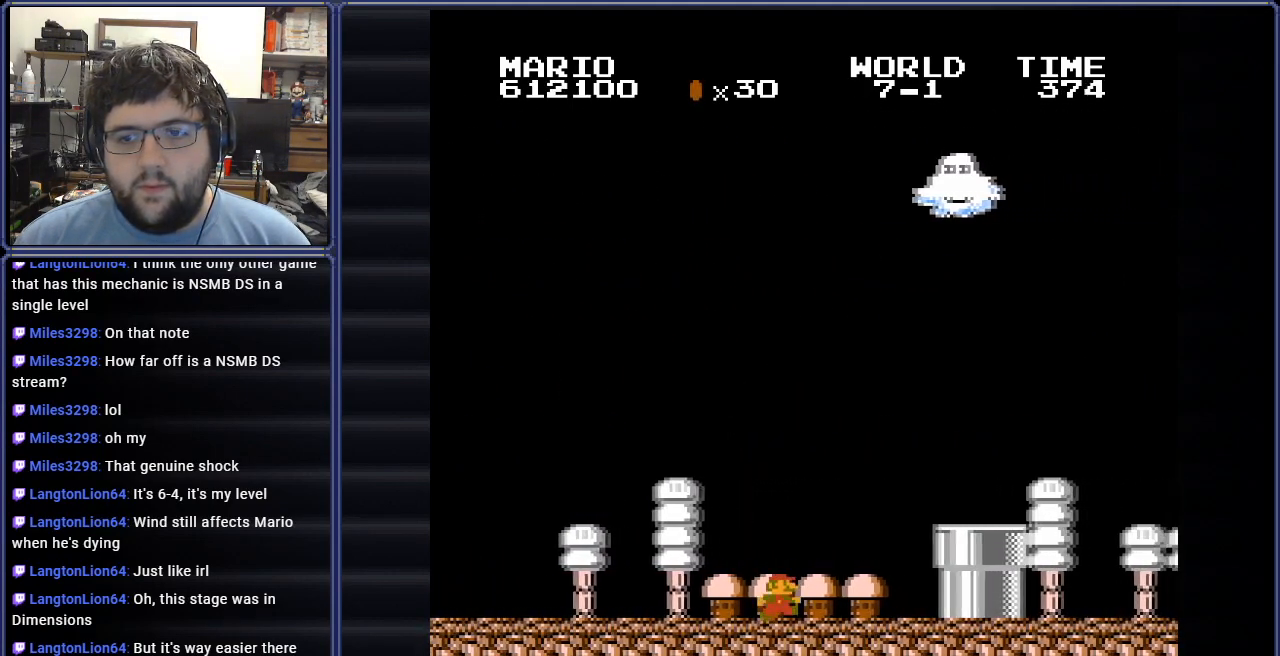
{"buttons": ["A", "B"], "events": [[384, "DPAD_RIGHT", "up"], [417, "A", "down"]]}
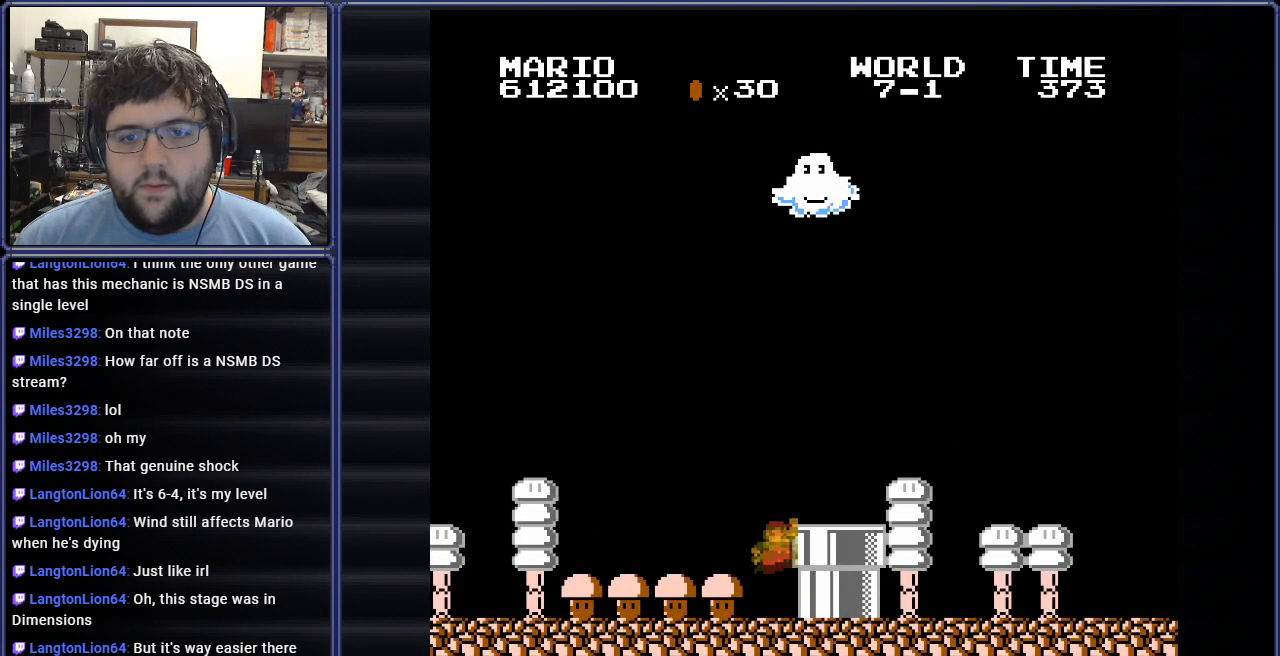
{"buttons": ["B"], "events": [[66, "A", "up"], [100, "DPAD_RIGHT", "down"], [217, "DPAD_RIGHT", "up"]]}
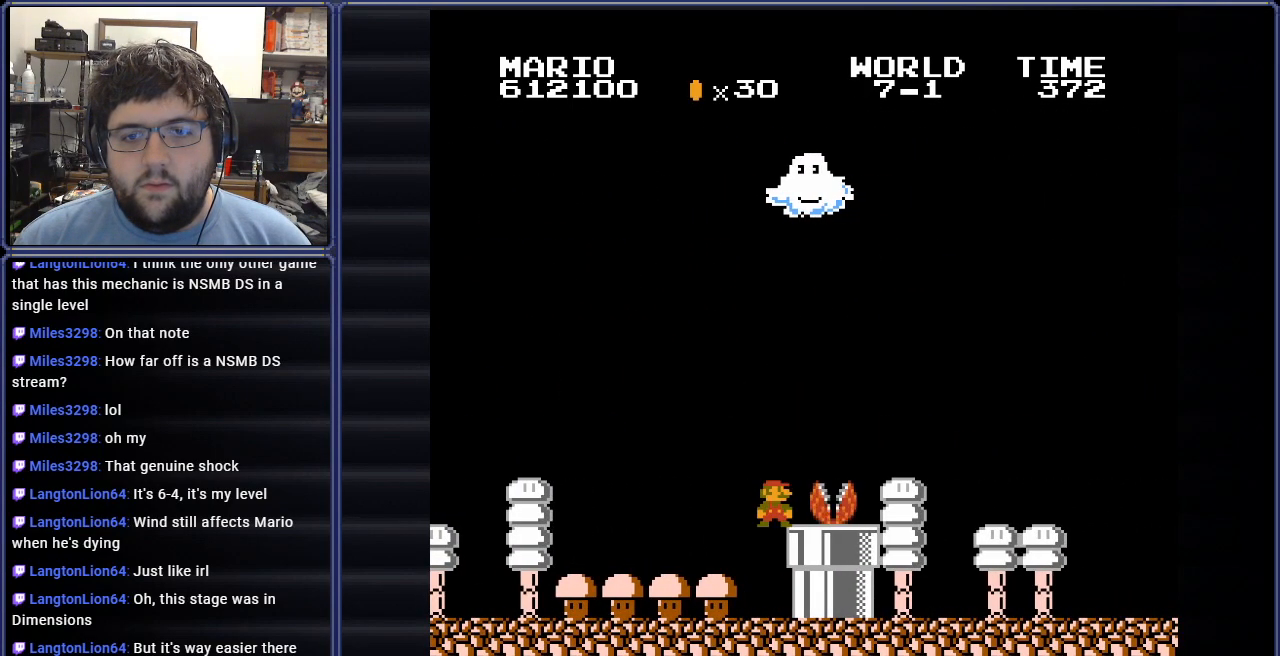
{"buttons": ["B"], "events": []}
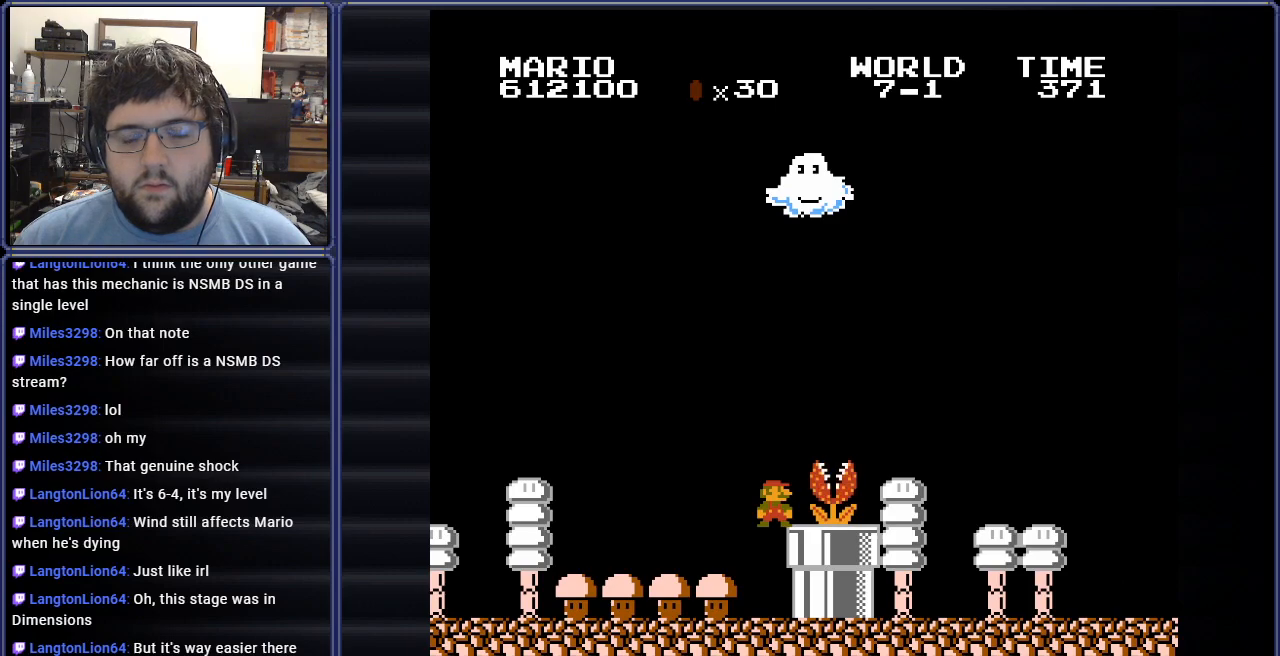
{"buttons": ["B", "DPAD_RIGHT"], "events": [[467, "DPAD_RIGHT", "down"]]}
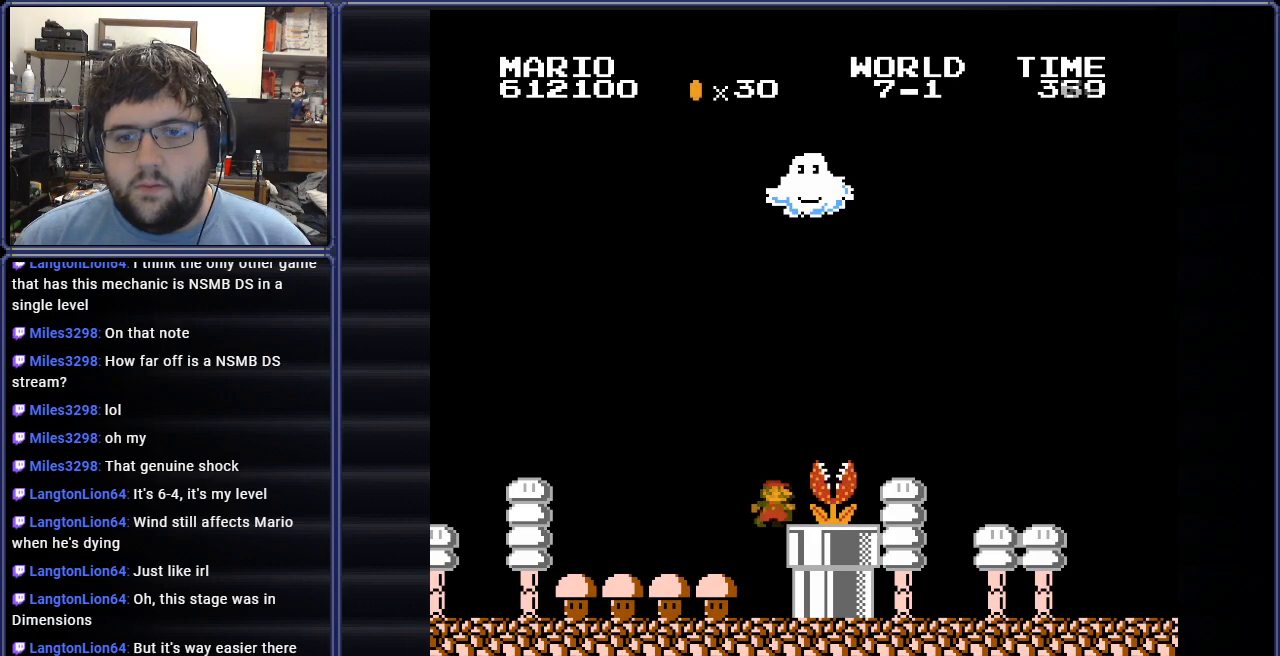
{"buttons": ["B", "DPAD_RIGHT"], "events": [[33, "A", "down"], [450, "A", "up"]]}
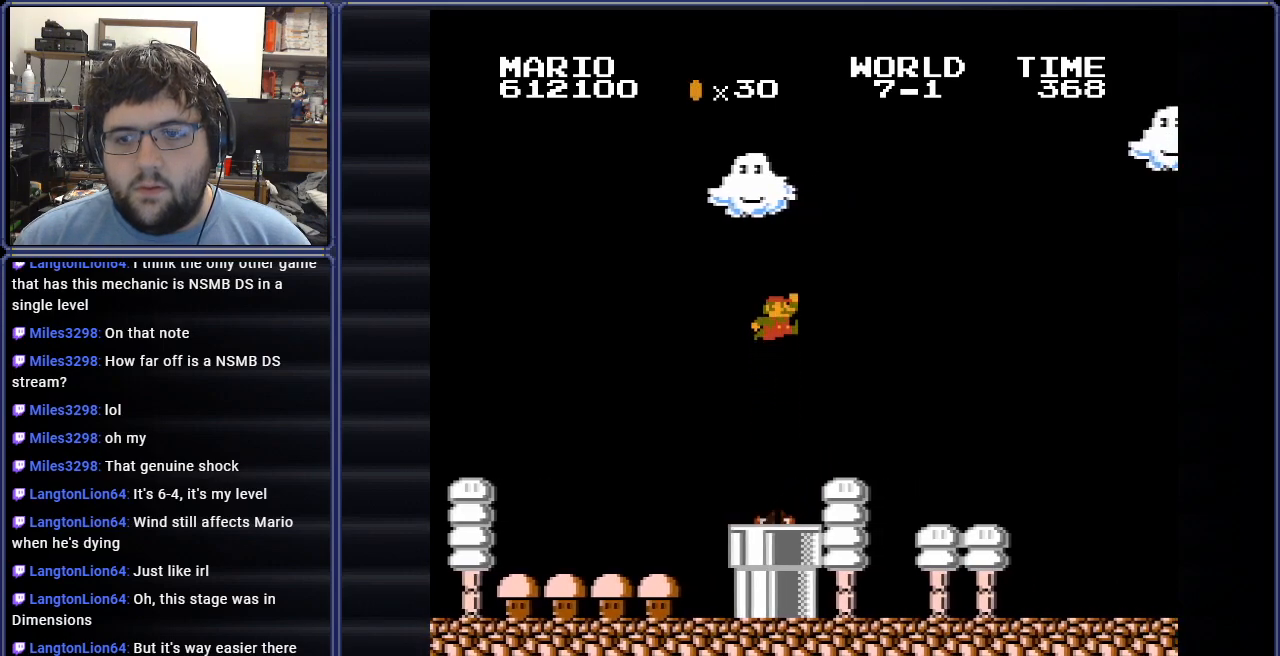
{"buttons": ["B", "DPAD_RIGHT"], "events": []}
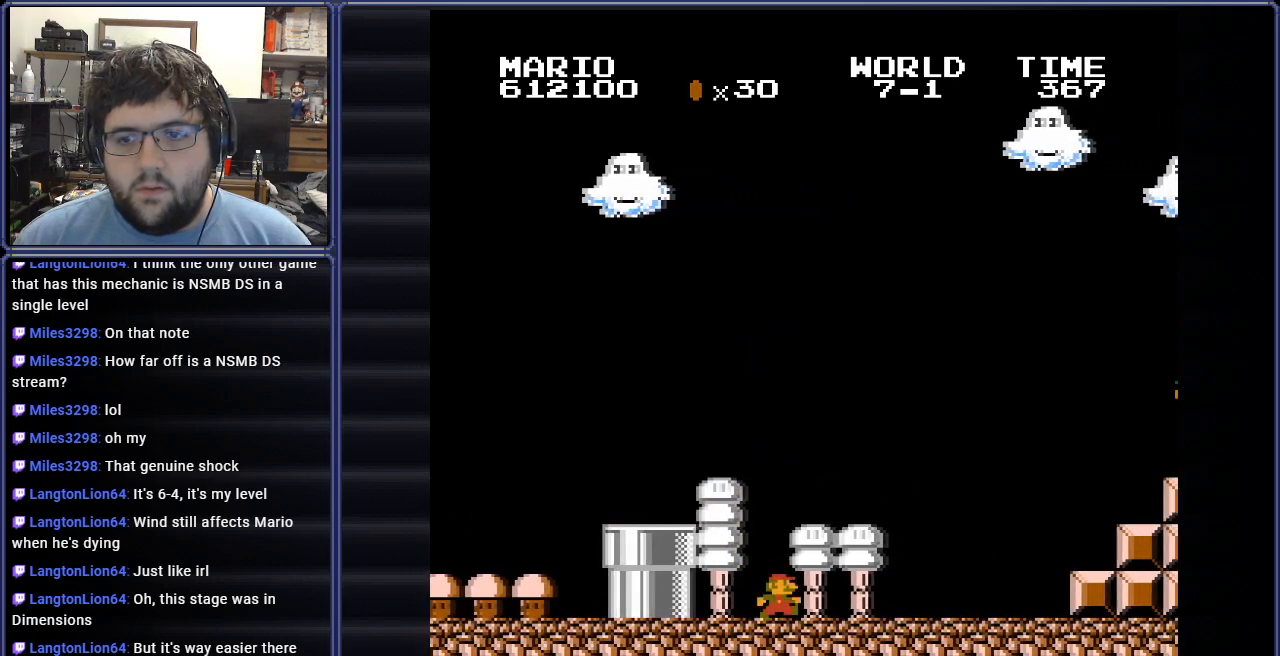
{"buttons": ["A", "B"], "events": [[450, "A", "down"], [500, "DPAD_RIGHT", "up"]]}
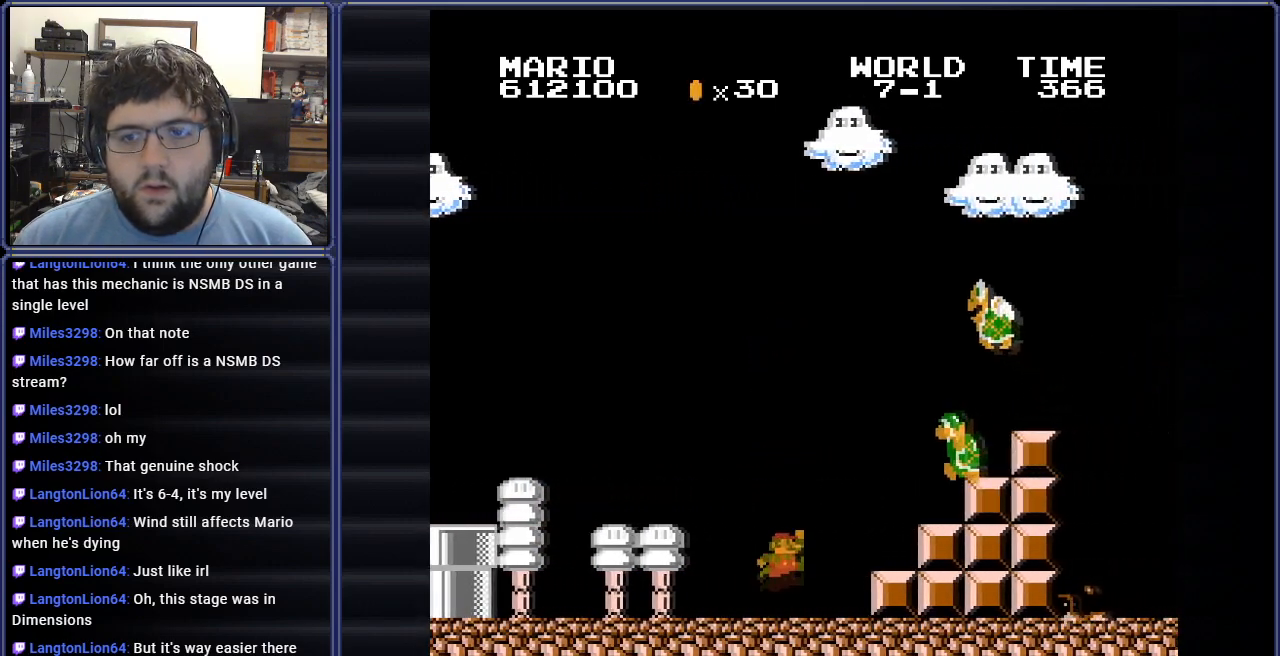
{"buttons": ["B", "DPAD_RIGHT"], "events": [[17, "DPAD_UP", "down"], [33, "DPAD_LEFT", "down"], [33, "DPAD_UP", "up"], [167, "DPAD_UP", "down"], [184, "DPAD_LEFT", "up"], [184, "DPAD_UP", "up"], [217, "DPAD_RIGHT", "down"], [284, "DPAD_UP", "down"], [334, "DPAD_UP", "up"], [384, "DPAD_UP", "down"], [434, "DPAD_UP", "up"], [484, "A", "up"]]}
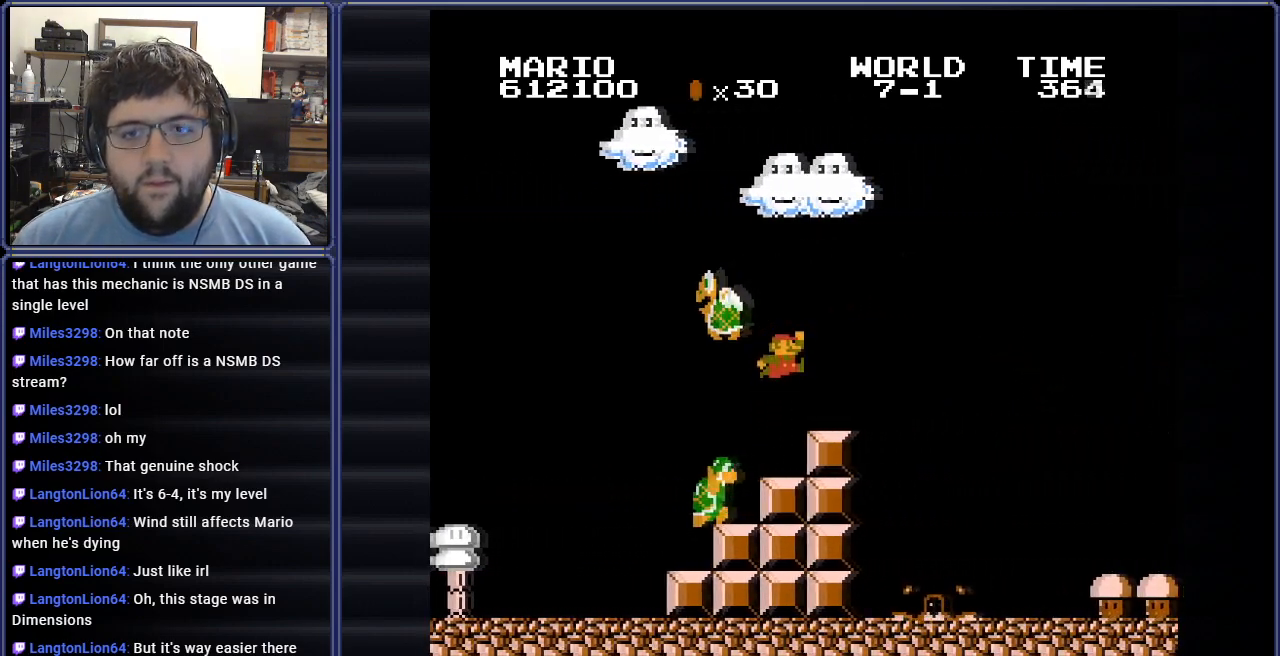
{"buttons": ["B", "DPAD_RIGHT"], "events": [[166, "A", "down"], [433, "A", "up"]]}
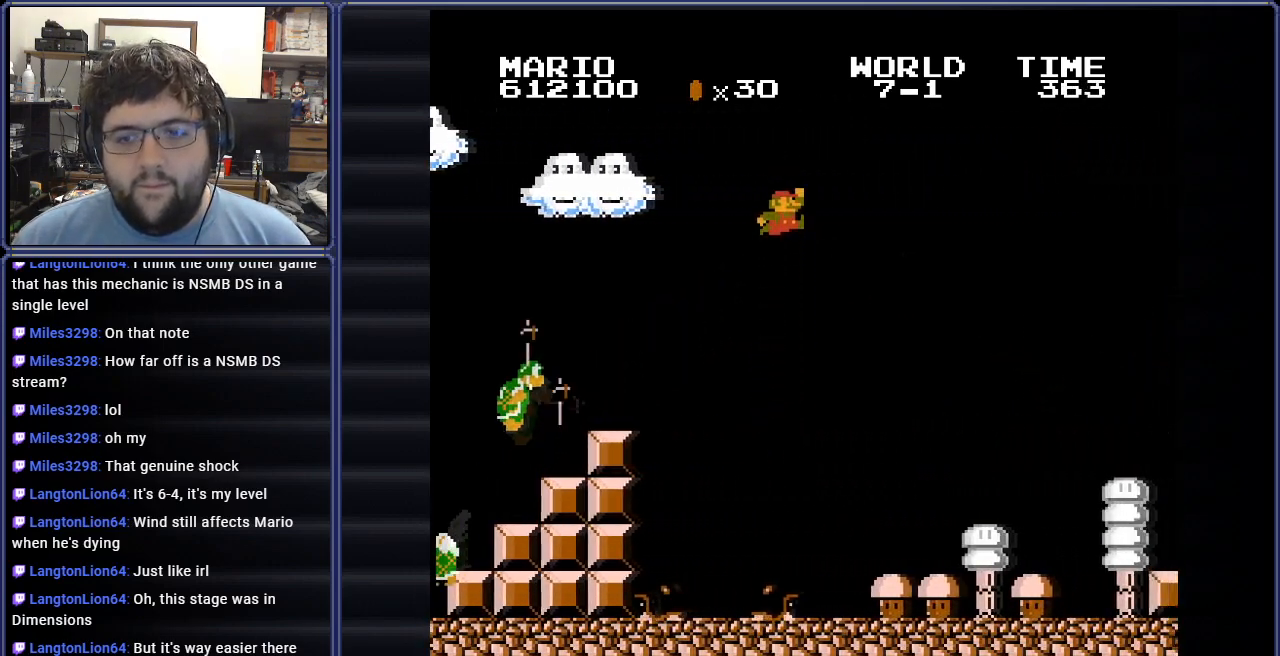
{"buttons": ["B", "DPAD_LEFT"], "events": [[184, "DPAD_RIGHT", "up"], [200, "DPAD_UP", "down"], [217, "DPAD_UP", "up"], [234, "DPAD_LEFT", "down"], [250, "DPAD_LEFT", "up"], [334, "DPAD_LEFT", "down"]]}
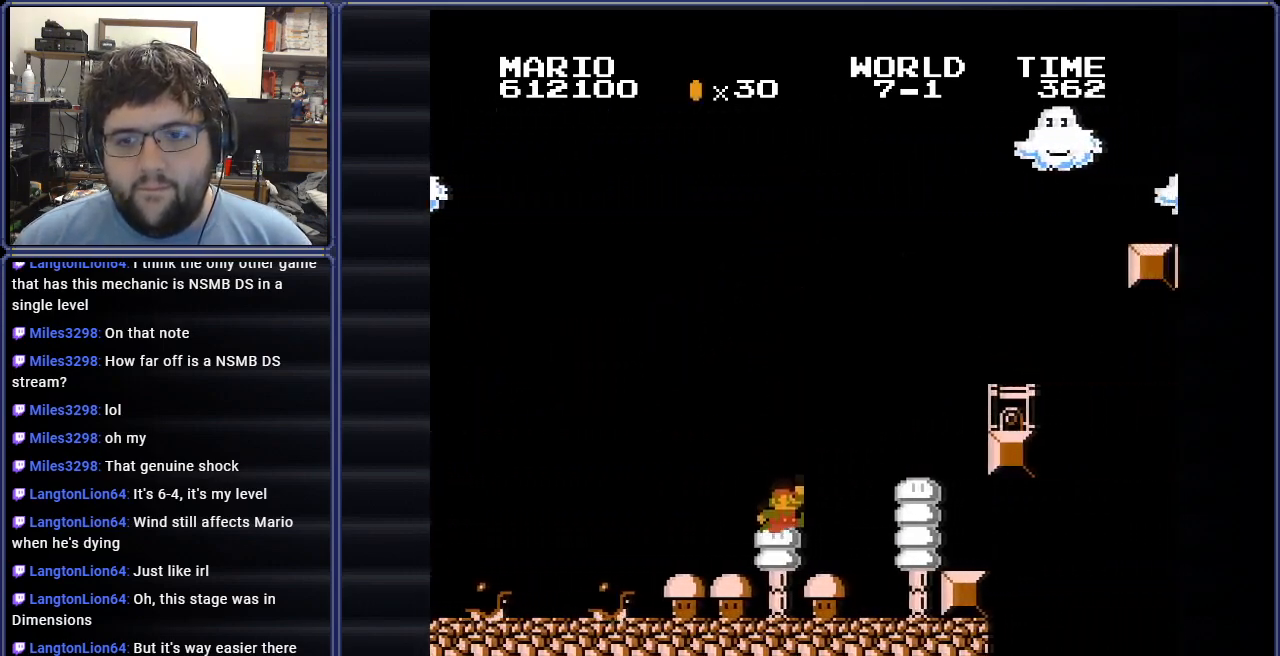
{"buttons": ["B"], "events": [[116, "DPAD_LEFT", "up"], [283, "A", "down"], [417, "A", "up"]]}
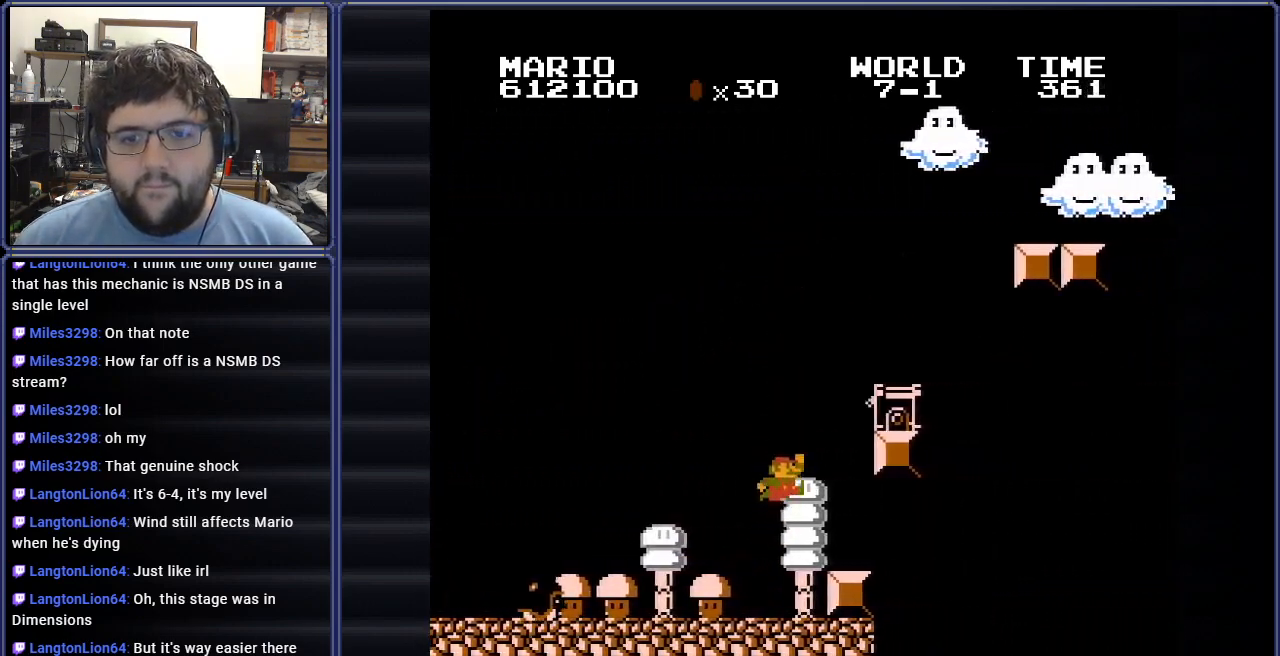
{"buttons": ["A", "B"], "events": [[117, "DPAD_LEFT", "down"], [184, "DPAD_LEFT", "up"], [317, "A", "down"], [367, "DPAD_LEFT", "down"], [434, "A", "up"], [501, "A", "down"], [501, "DPAD_LEFT", "up"]]}
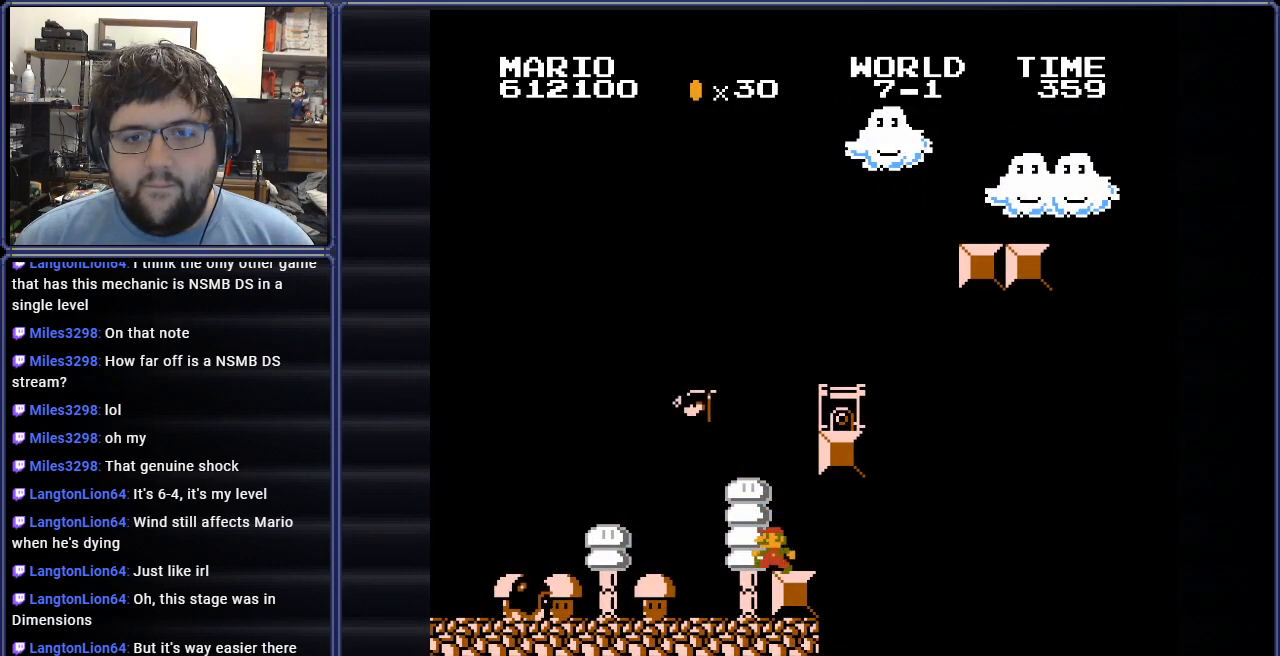
{"buttons": ["A", "B"], "events": [[116, "DPAD_RIGHT", "down"], [300, "DPAD_RIGHT", "up"]]}
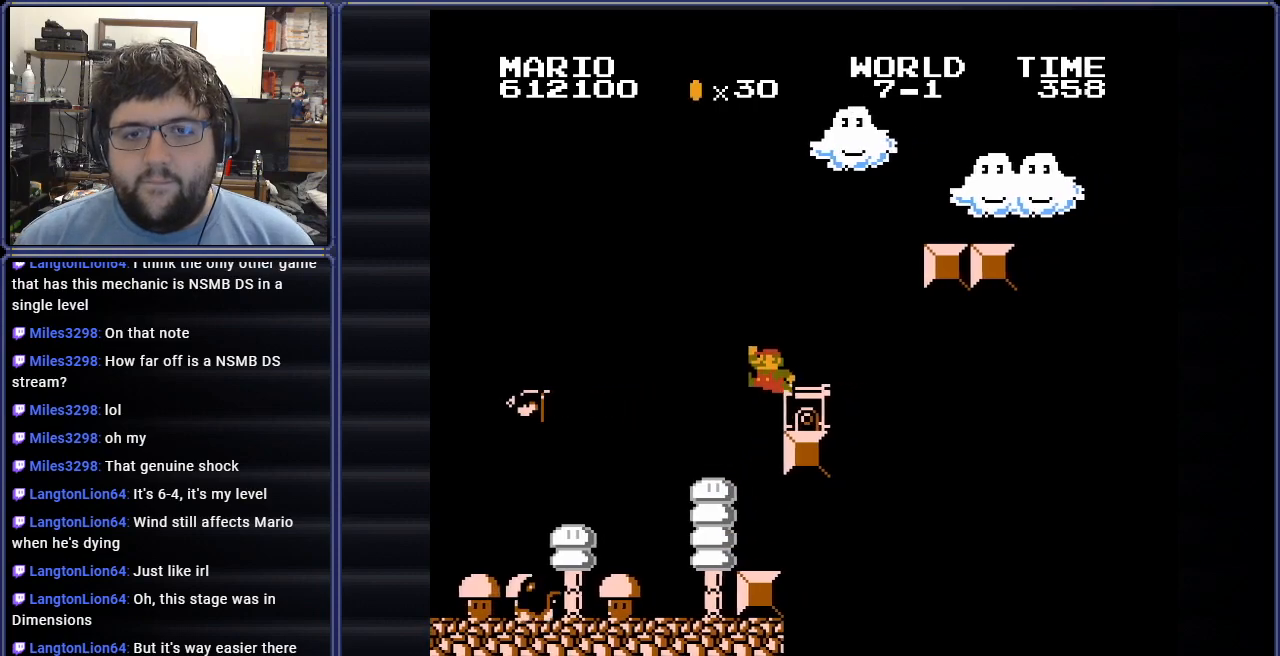
{"buttons": ["B", "DPAD_RIGHT"], "events": [[200, "A", "up"], [250, "DPAD_LEFT", "down"], [384, "DPAD_LEFT", "up"], [484, "DPAD_RIGHT", "down"]]}
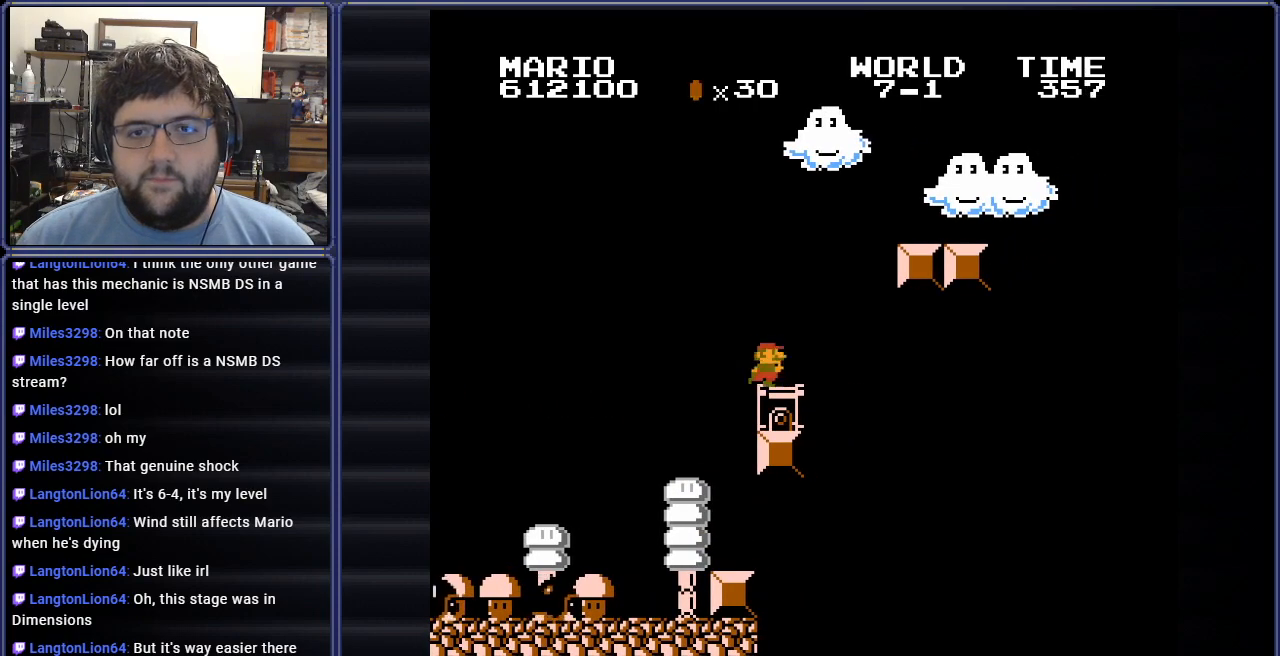
{"buttons": ["A", "B", "DPAD_RIGHT"], "events": [[250, "A", "down"]]}
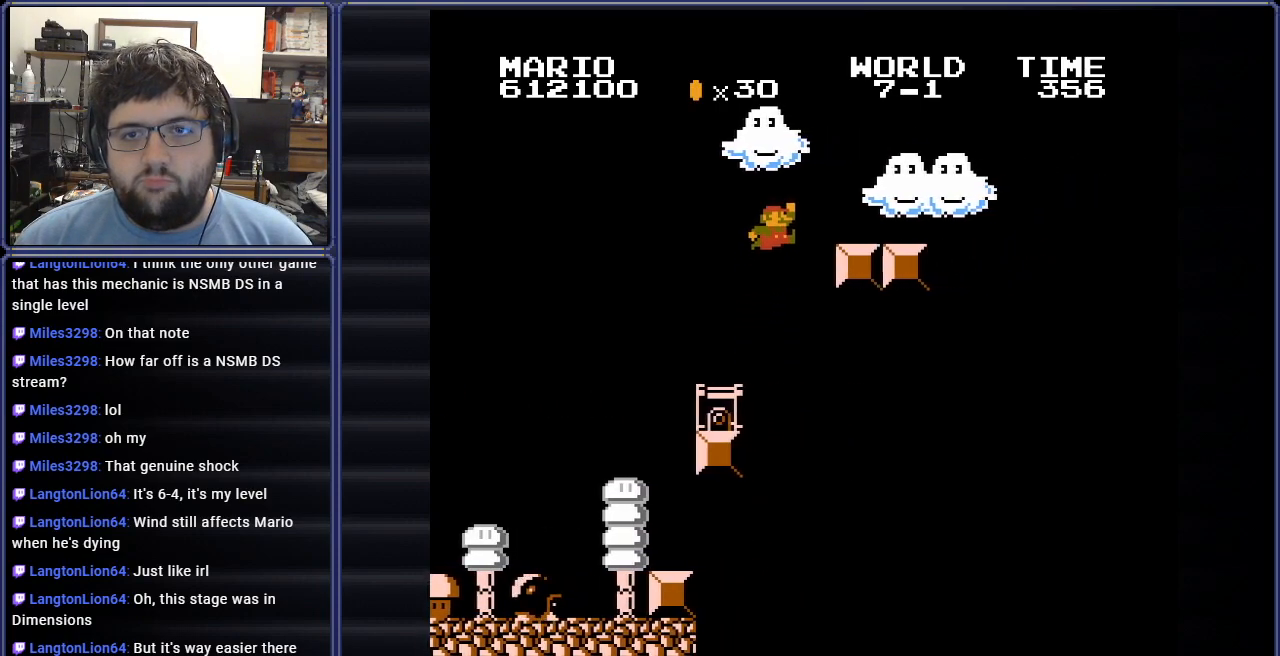
{"buttons": ["B", "DPAD_RIGHT"], "events": [[200, "A", "up"]]}
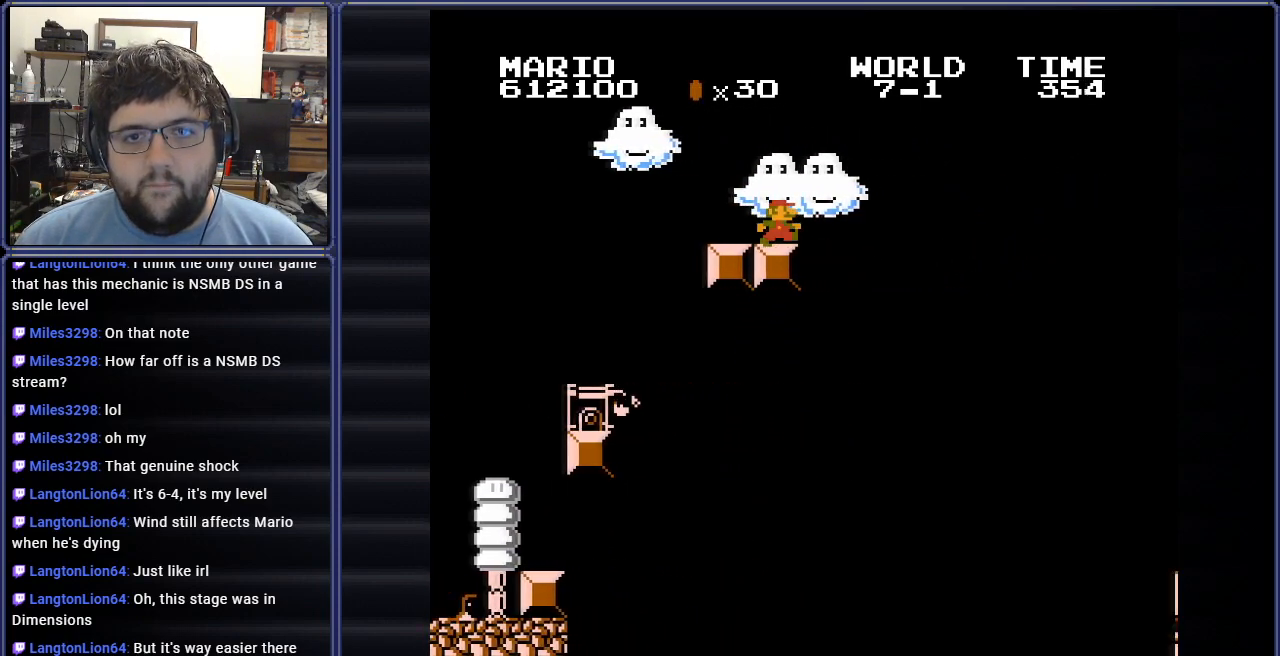
{"buttons": ["A", "B", "DPAD_RIGHT"], "events": [[16, "A", "down"]]}
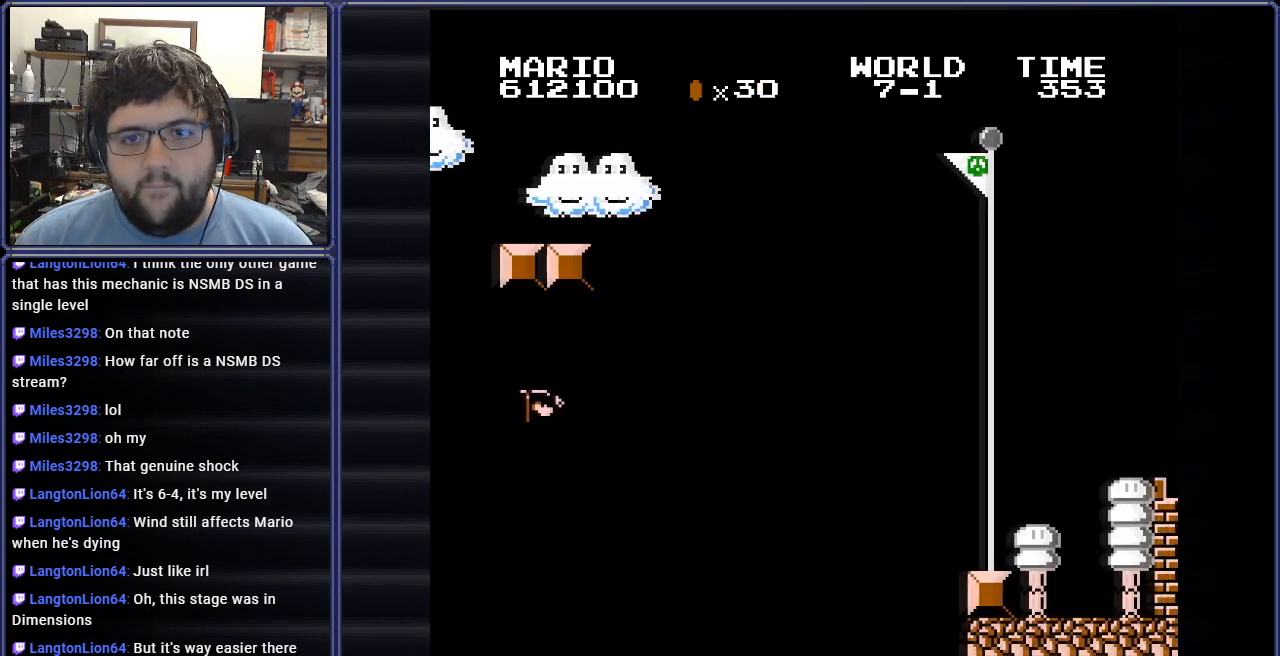
{"buttons": ["A", "B", "DPAD_RIGHT"], "events": []}
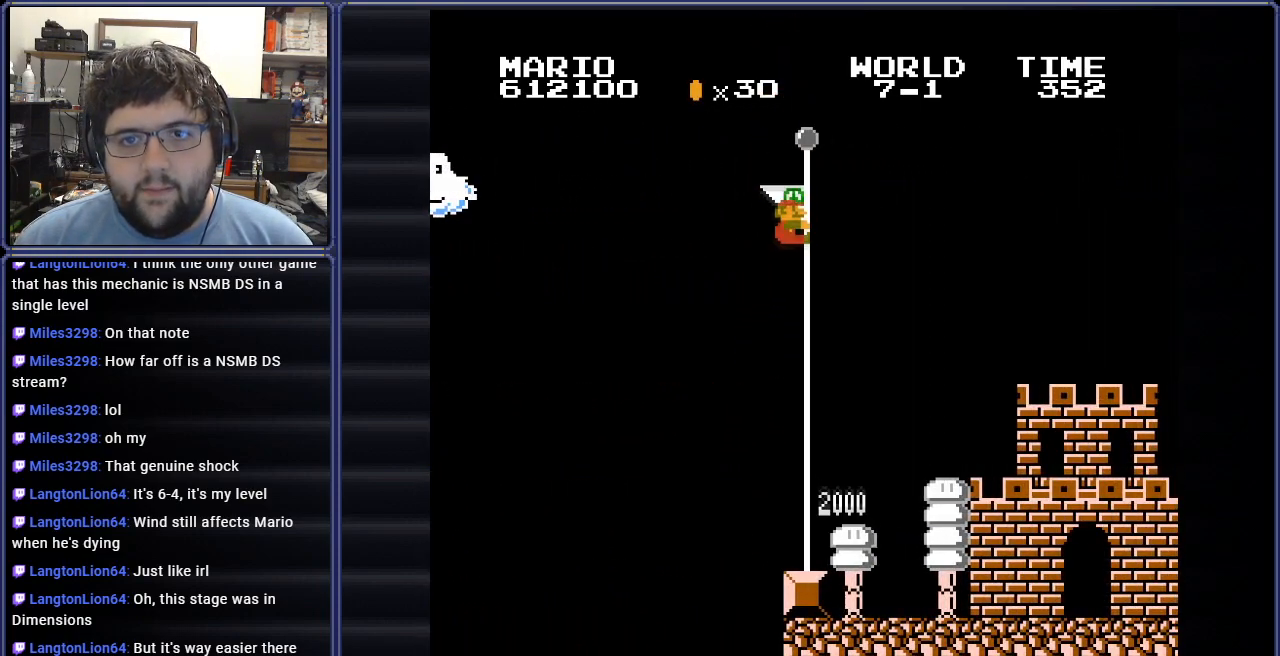
{"buttons": [], "events": [[100, "A", "up"], [100, "DPAD_RIGHT", "up"], [133, "B", "up"]]}
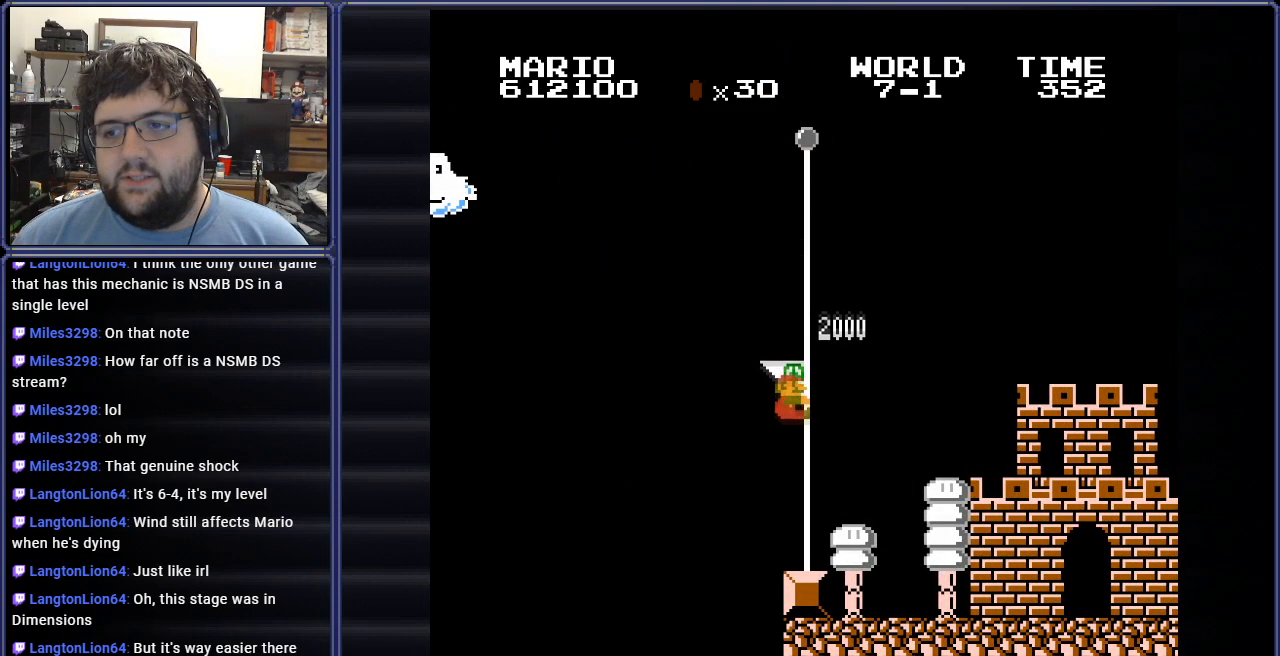
{"buttons": [], "events": []}
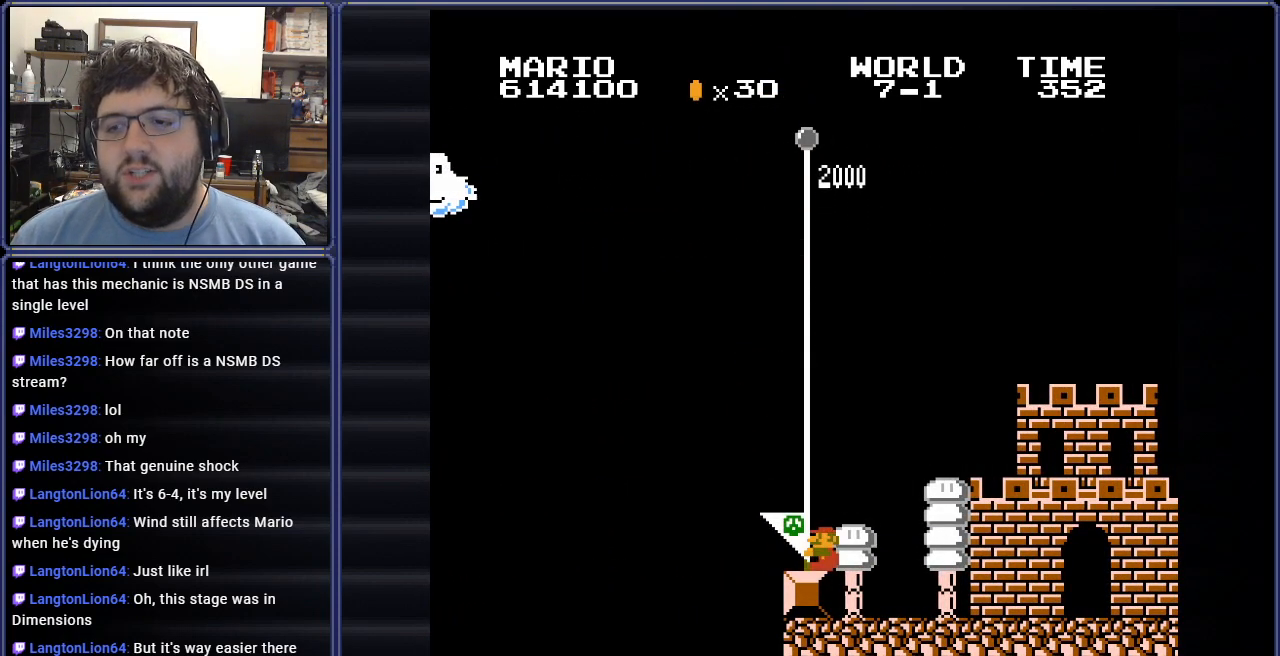
{"buttons": [], "events": []}
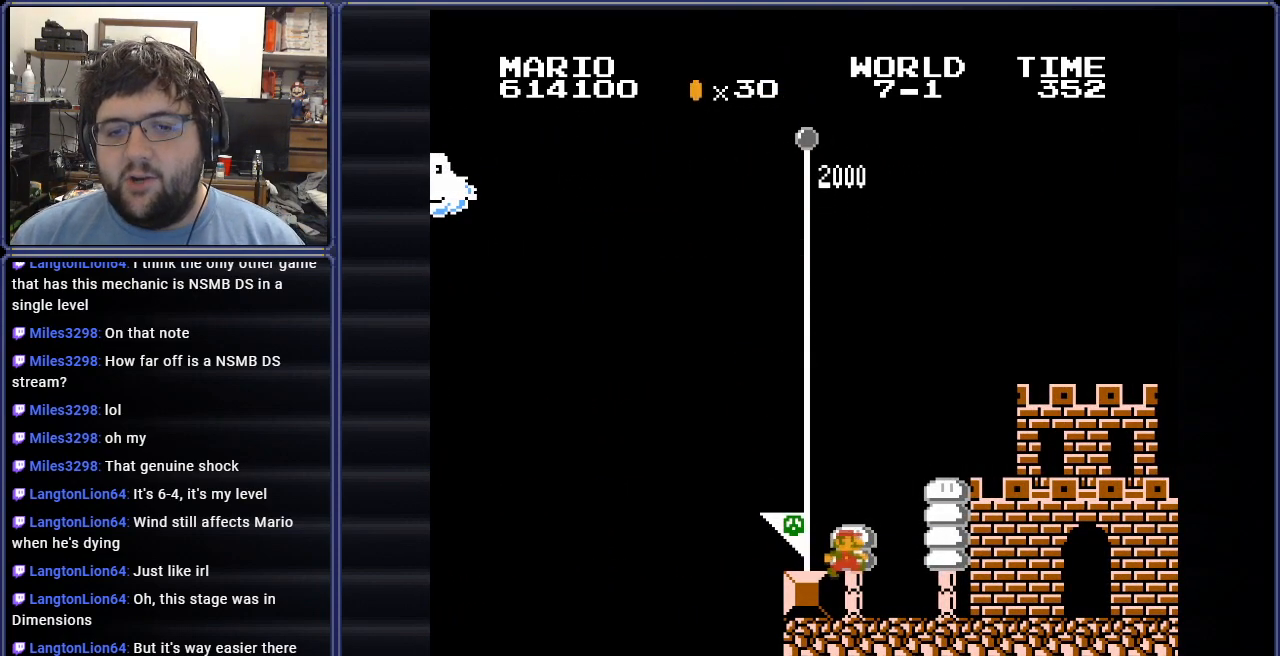
{"buttons": [], "events": []}
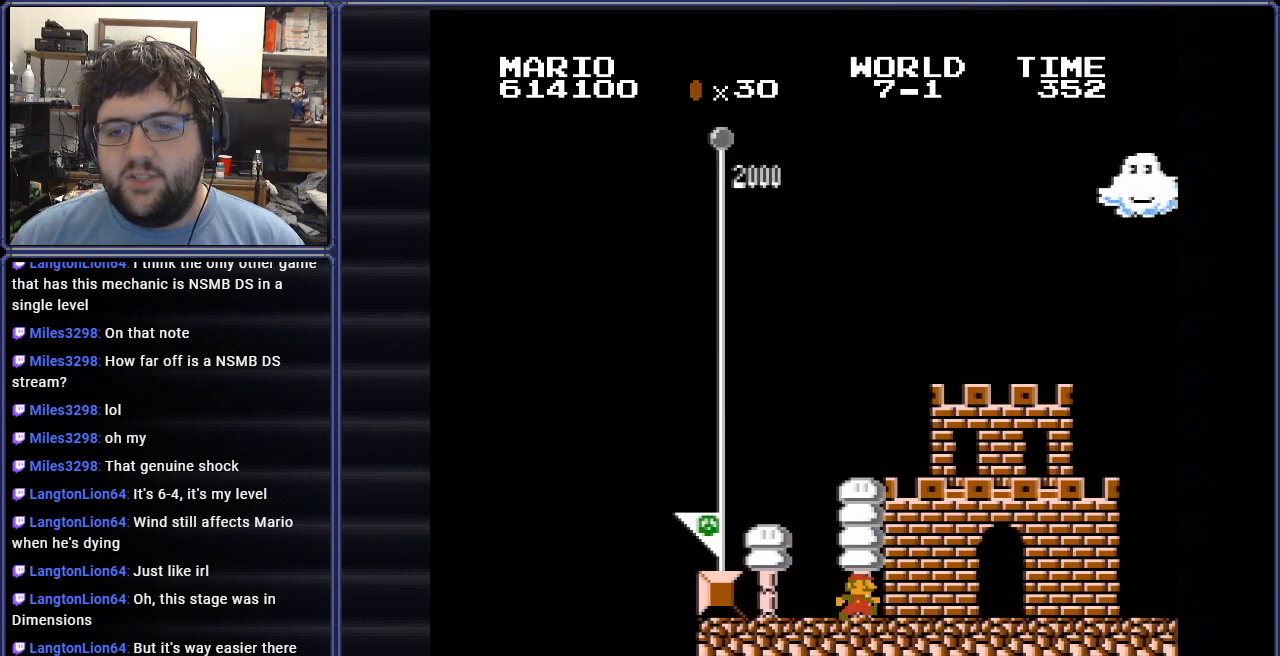
{"buttons": [], "events": []}
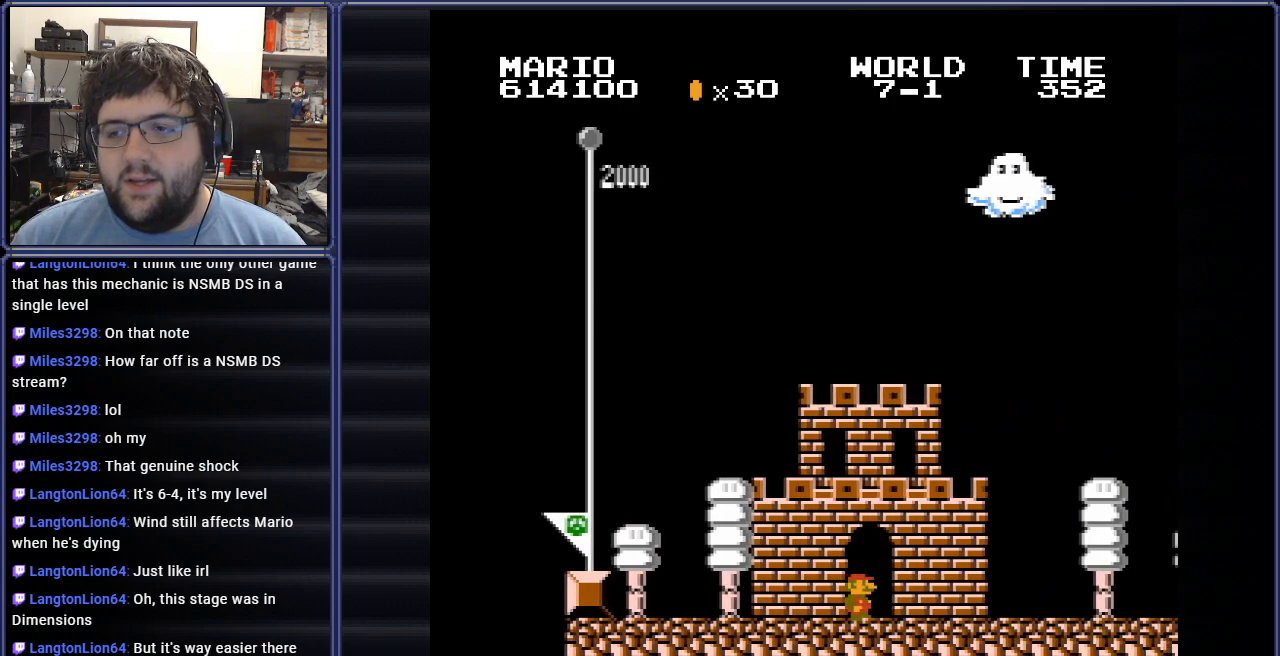
{"buttons": [], "events": []}
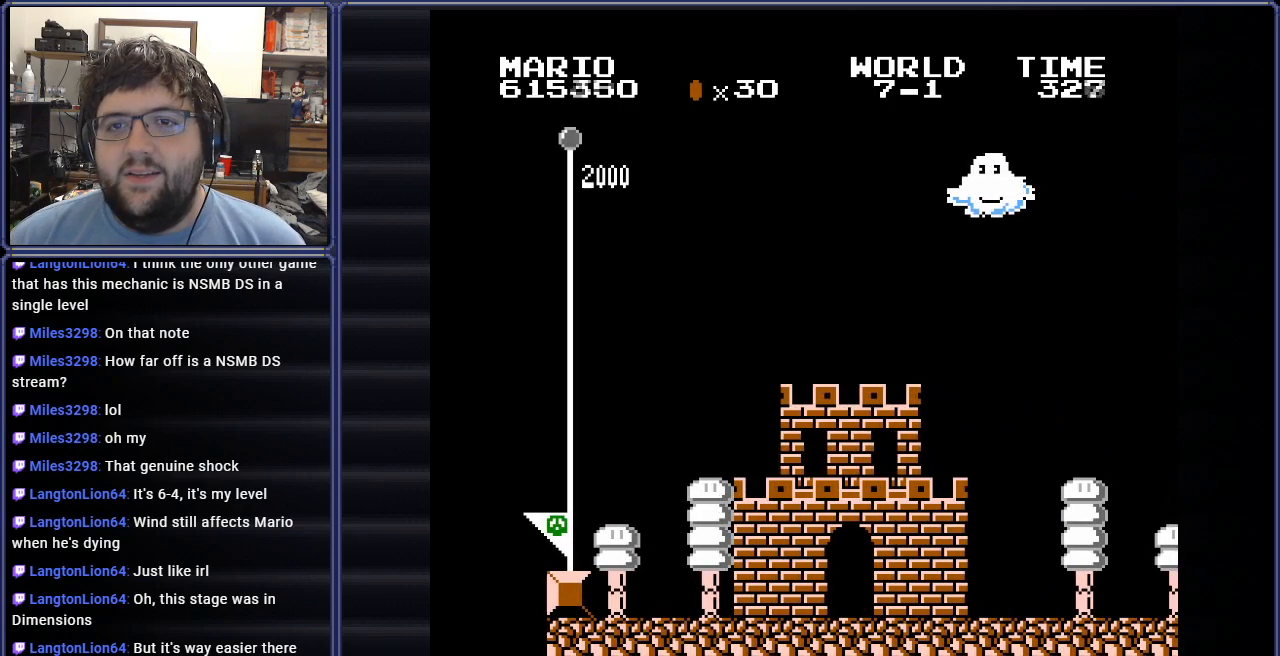
{"buttons": [], "events": [[233, "A", "down"], [367, "A", "up"]]}